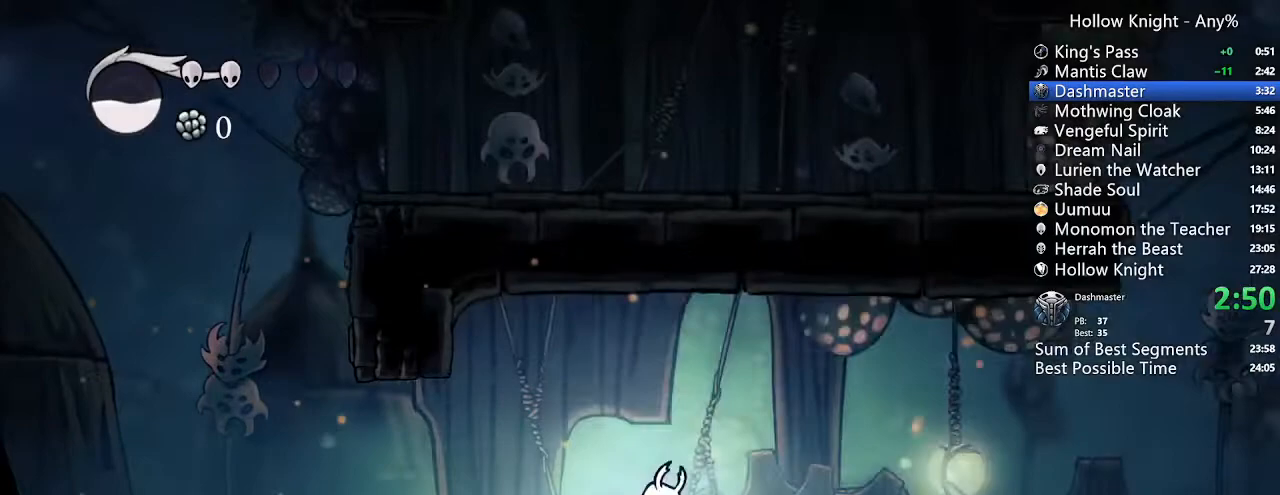
Gameplay with a controller (Xbox layout); each line is a JSON object with the inputs held at the frame after it (dt_ms = milliseconds from this image to that frame). "events" lists button and stick changes between this image and that frame as [ms after this image, input, new state], when the widget could be followed in between. Not read: L3 R3 SELECT.
{"dt_ms": 500, "buttons": ["DPAD_RIGHT"], "left_stick": "center", "right_stick": "center", "events": [[267, "A", "up"]]}
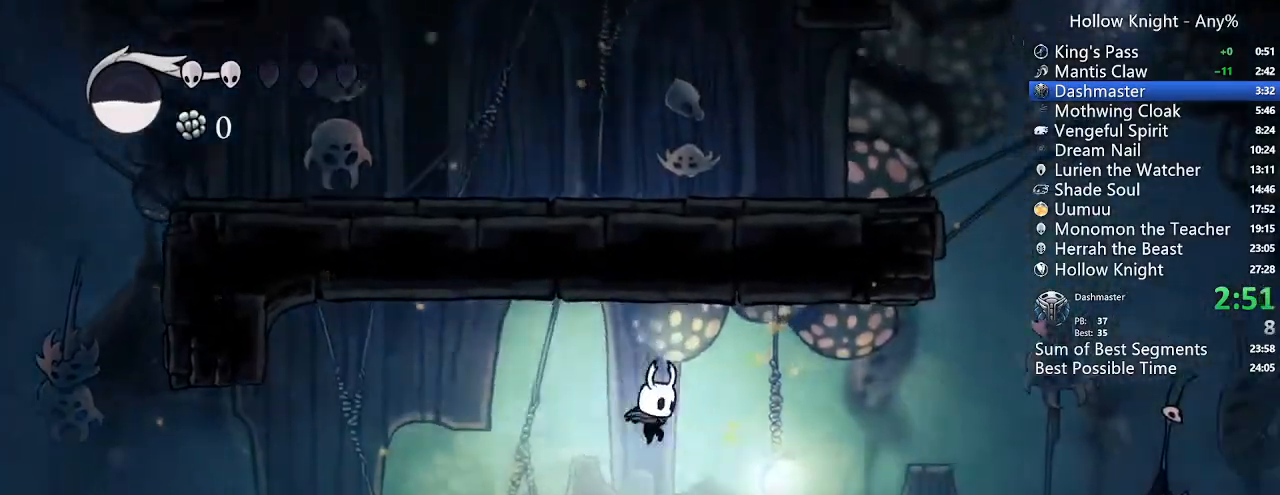
{"dt_ms": 500, "buttons": ["DPAD_RIGHT"], "left_stick": "center", "right_stick": "center", "events": []}
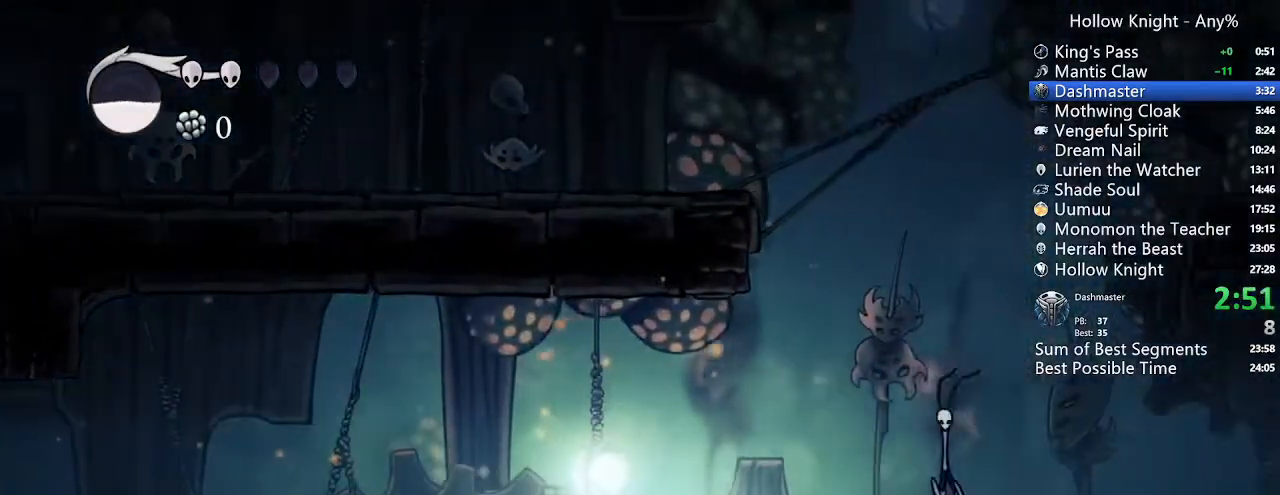
{"dt_ms": 500, "buttons": ["A", "DPAD_RIGHT"], "left_stick": "center", "right_stick": "center"}
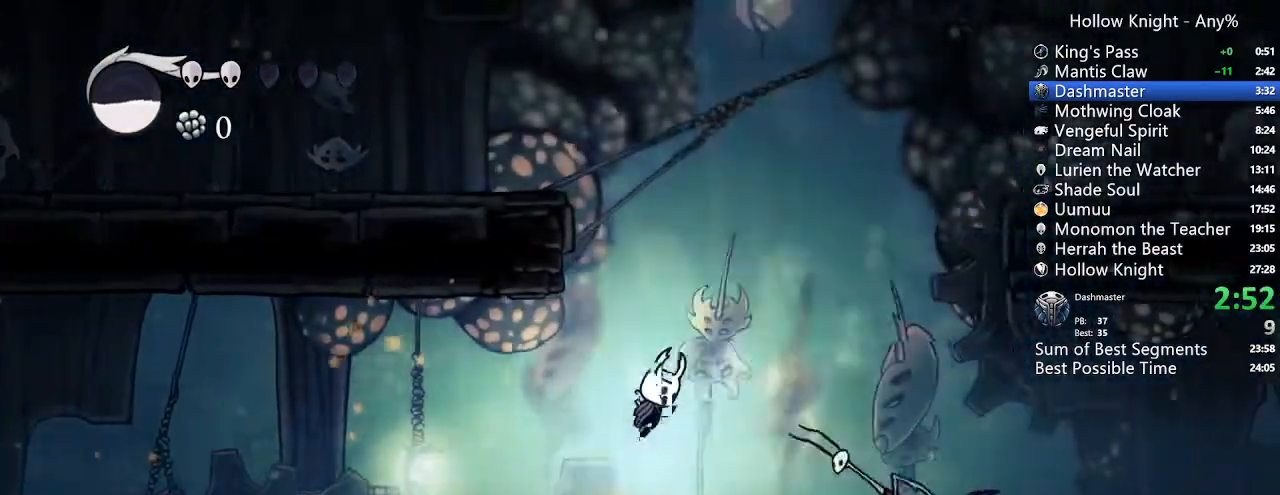
{"dt_ms": 1000, "buttons": ["DPAD_RIGHT"], "left_stick": "center", "right_stick": "center"}
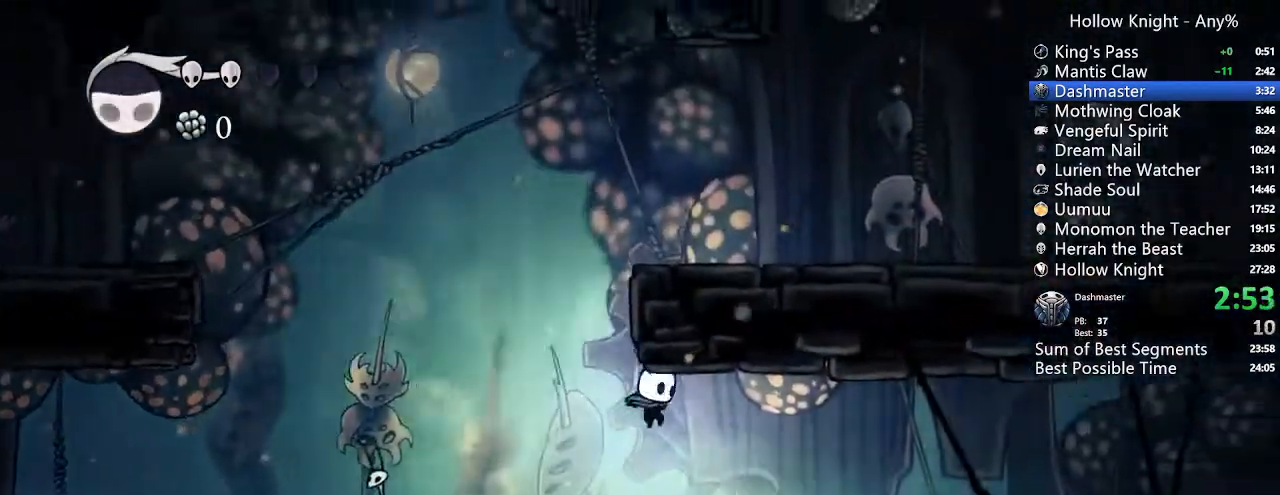
{"dt_ms": 500, "buttons": ["A", "DPAD_RIGHT"], "left_stick": "center", "right_stick": "center"}
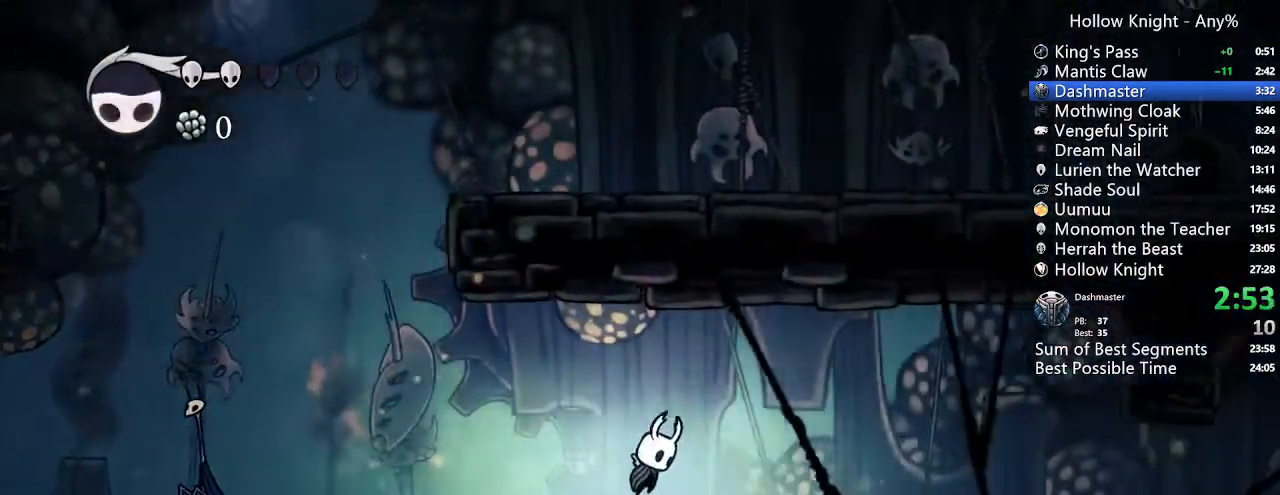
{"dt_ms": 500, "buttons": ["DPAD_RIGHT"], "left_stick": "center", "right_stick": "center"}
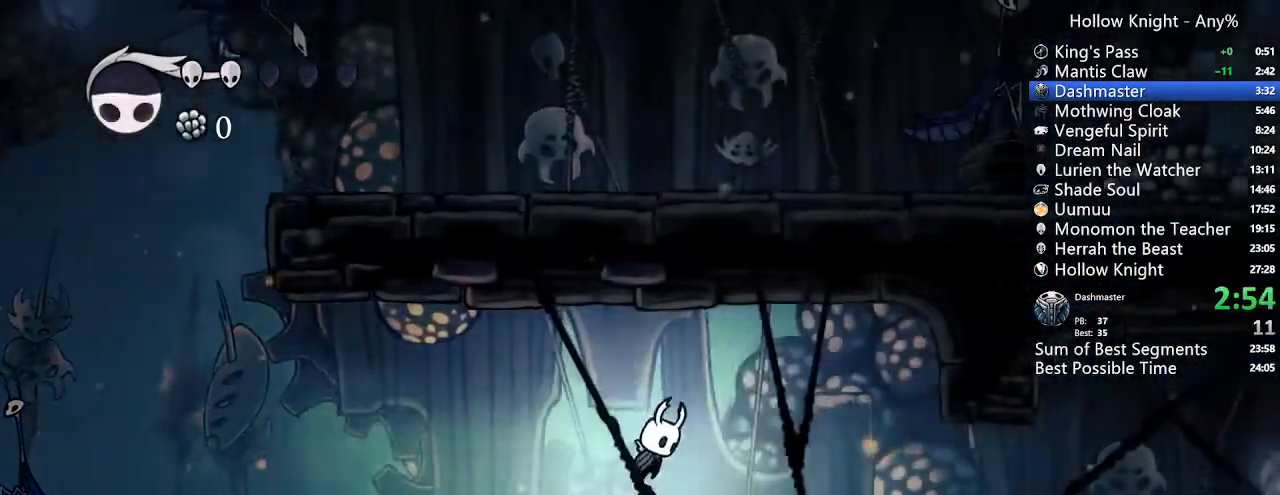
{"dt_ms": 500, "buttons": ["DPAD_RIGHT"], "left_stick": "center", "right_stick": "center"}